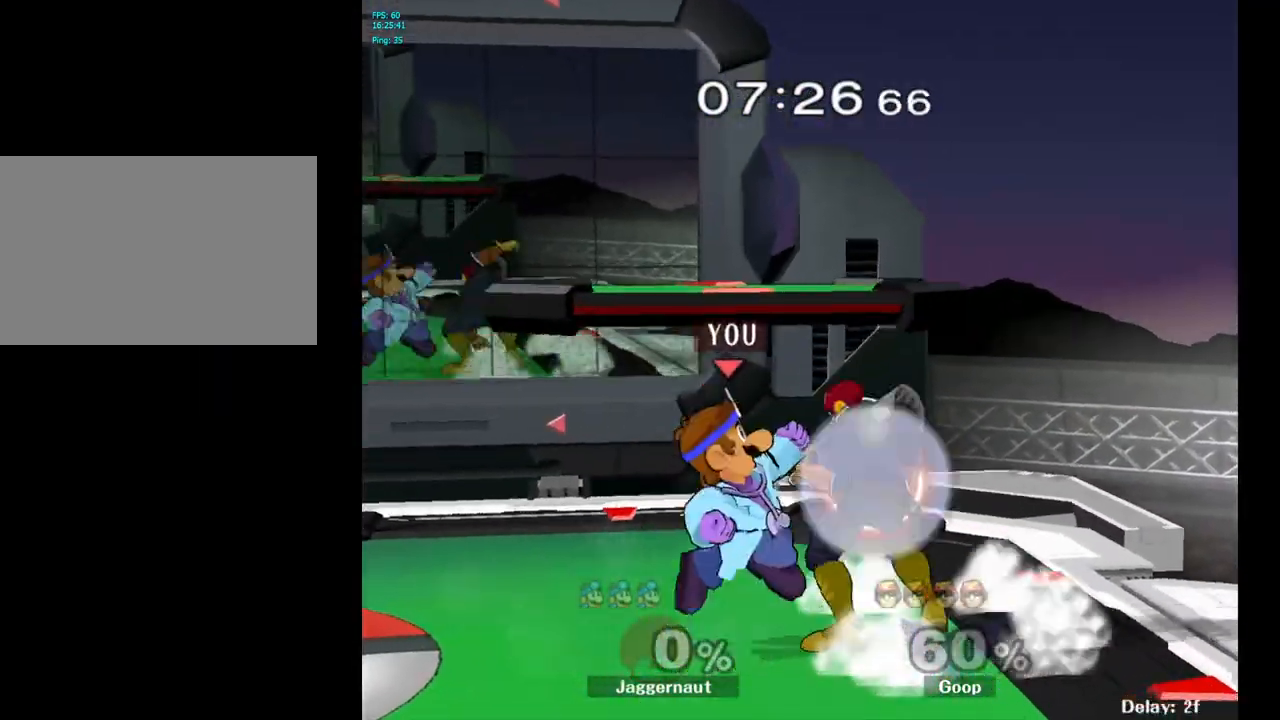
Gameplay with a controller (Nintendo layout); each line is a JSON object with the inputs held at the frame after it. "events" lists button and stick changes between this image and that frame as [ms after this image, input, new state], when the widget could be followed in between. Not read: L3 R3.
{"buttons": ["R1"], "left_stick": "down", "right_stick": "center", "events": [[50, "A", "down"], [117, "A", "up"], [400, "left_stick", "down"], [433, "R1", "down"]]}
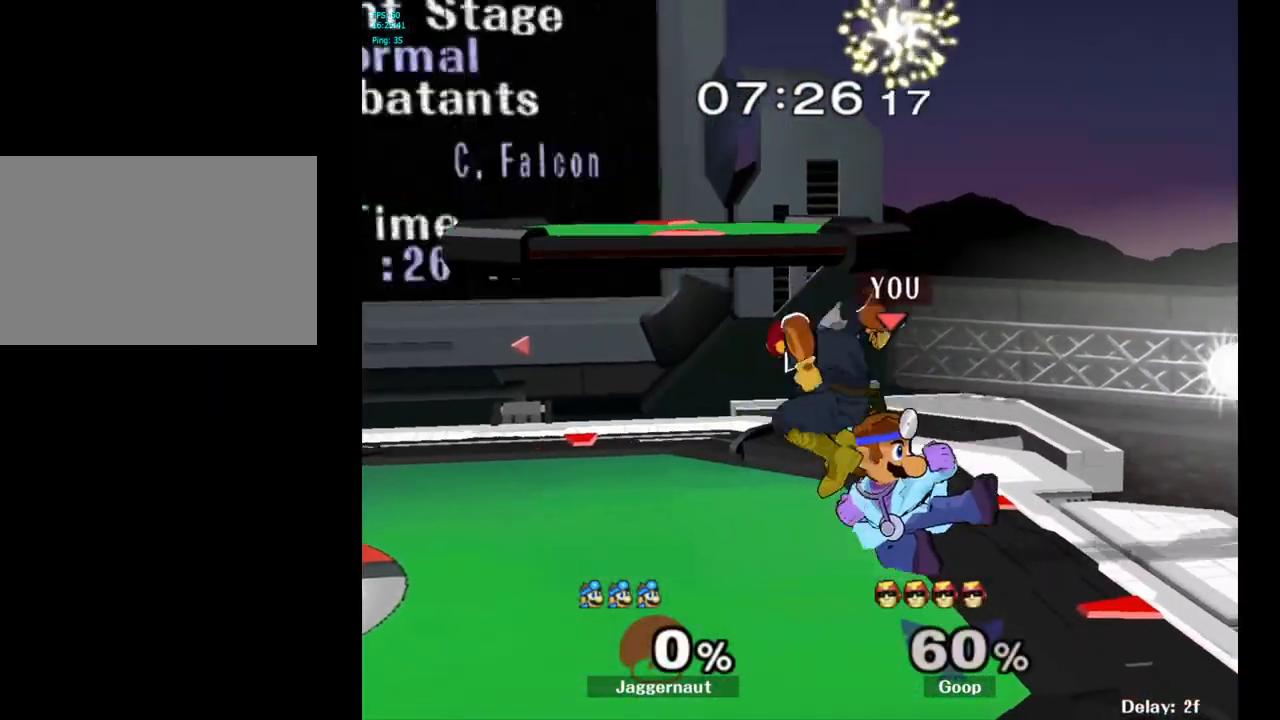
{"buttons": [], "left_stick": "center", "right_stick": "center", "events": [[100, "left_stick", "center"], [200, "left_stick", "left"], [450, "left_stick", "center"], [500, "R1", "up"]]}
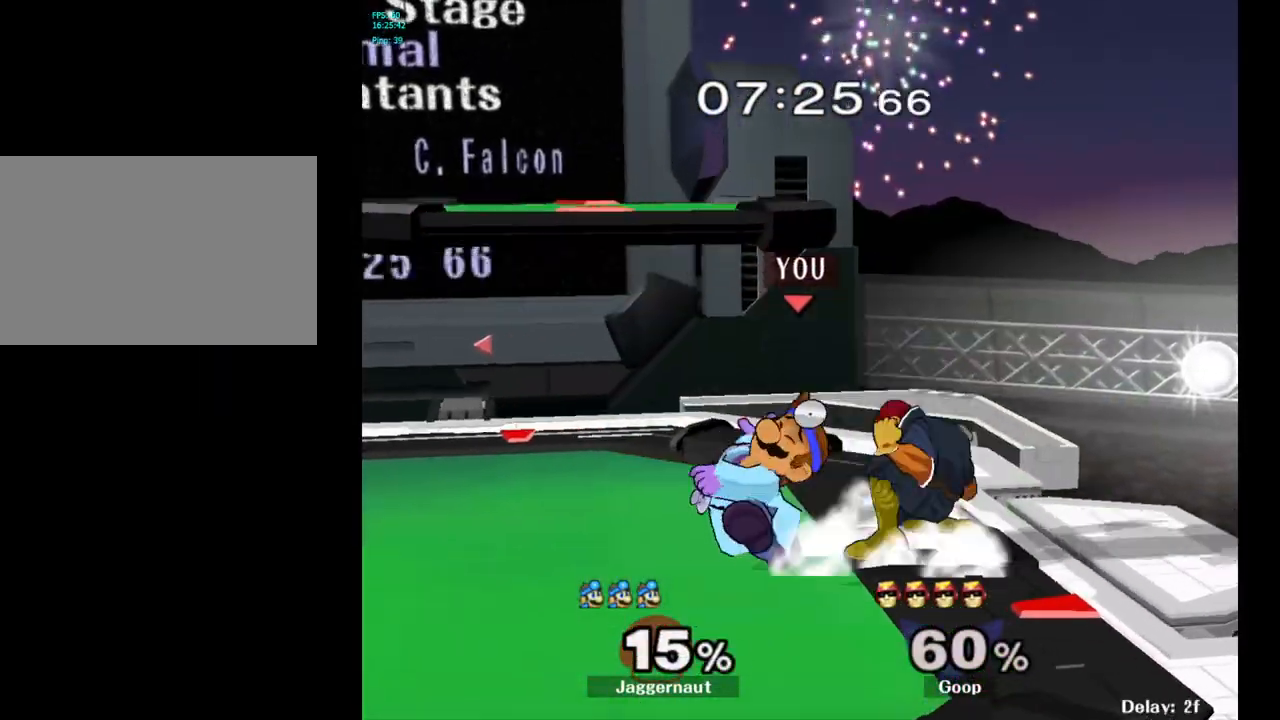
{"buttons": ["A"], "left_stick": "center", "right_stick": "center", "events": [[233, "A", "down"], [333, "A", "up"], [400, "A", "down"]]}
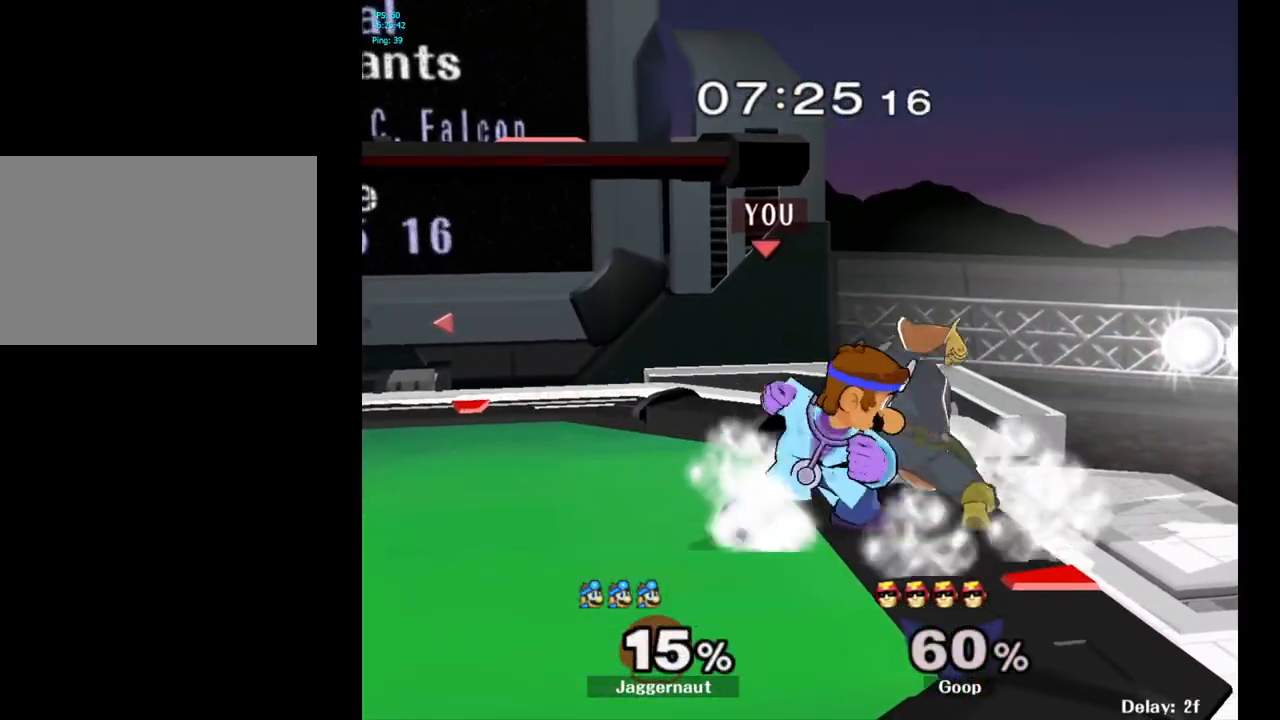
{"buttons": [], "left_stick": "center", "right_stick": "center", "events": [[17, "A", "up"], [67, "A", "down"], [167, "A", "up"], [217, "A", "down"], [333, "A", "up"], [367, "A", "down"], [467, "A", "up"]]}
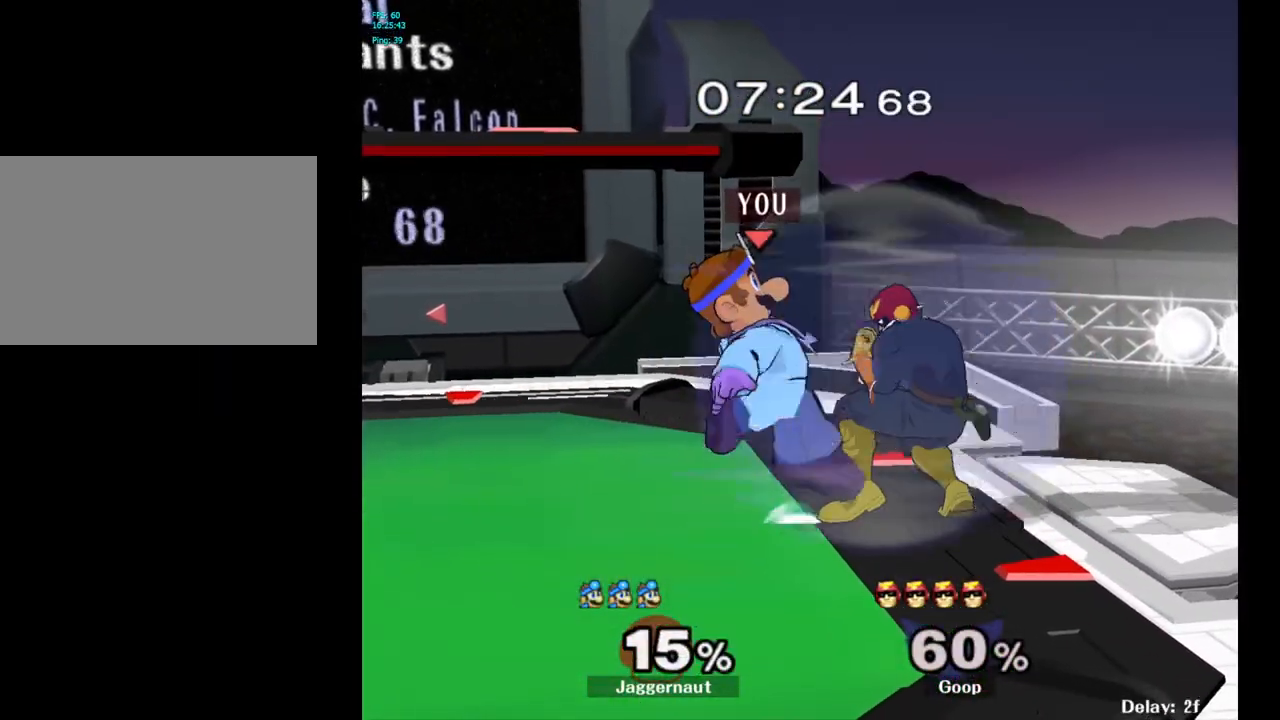
{"buttons": ["A"], "left_stick": "center", "right_stick": "center", "events": [[17, "A", "down"], [167, "A", "up"], [450, "A", "down"]]}
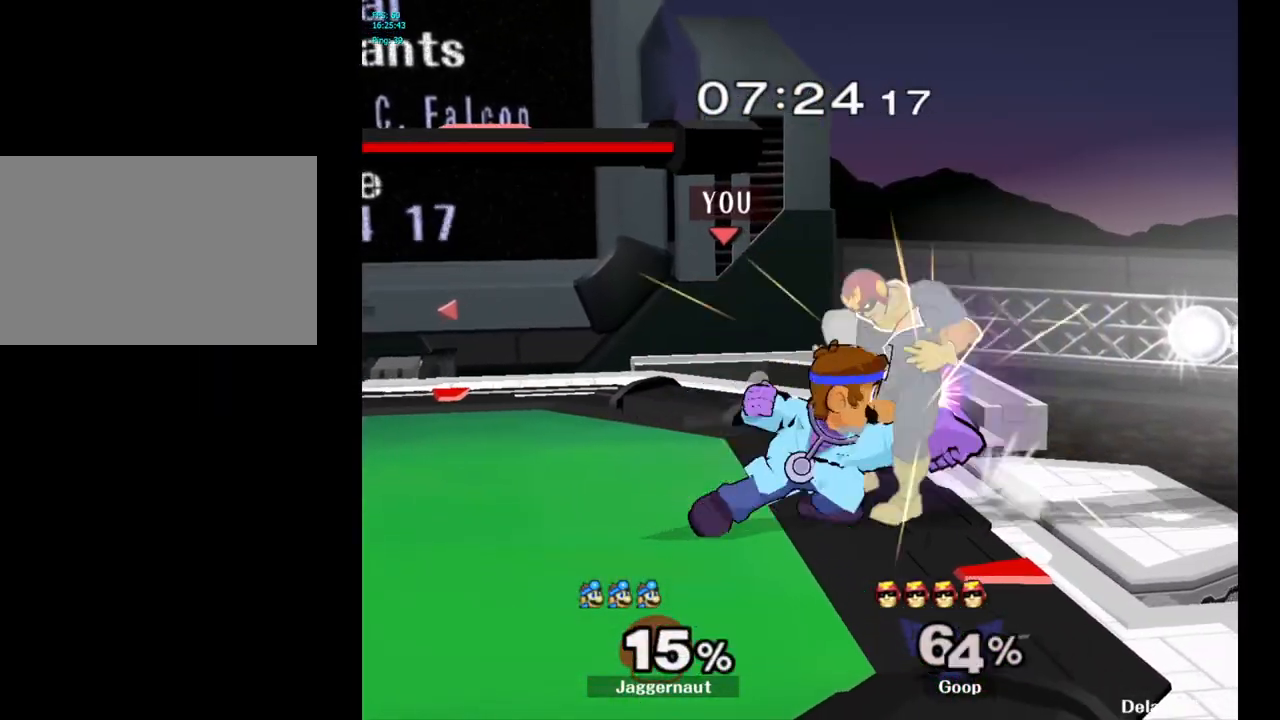
{"buttons": ["A"], "left_stick": "center", "right_stick": "center", "events": [[50, "A", "up"], [150, "A", "down"], [250, "A", "up"], [300, "A", "down"], [417, "A", "up"], [467, "A", "down"]]}
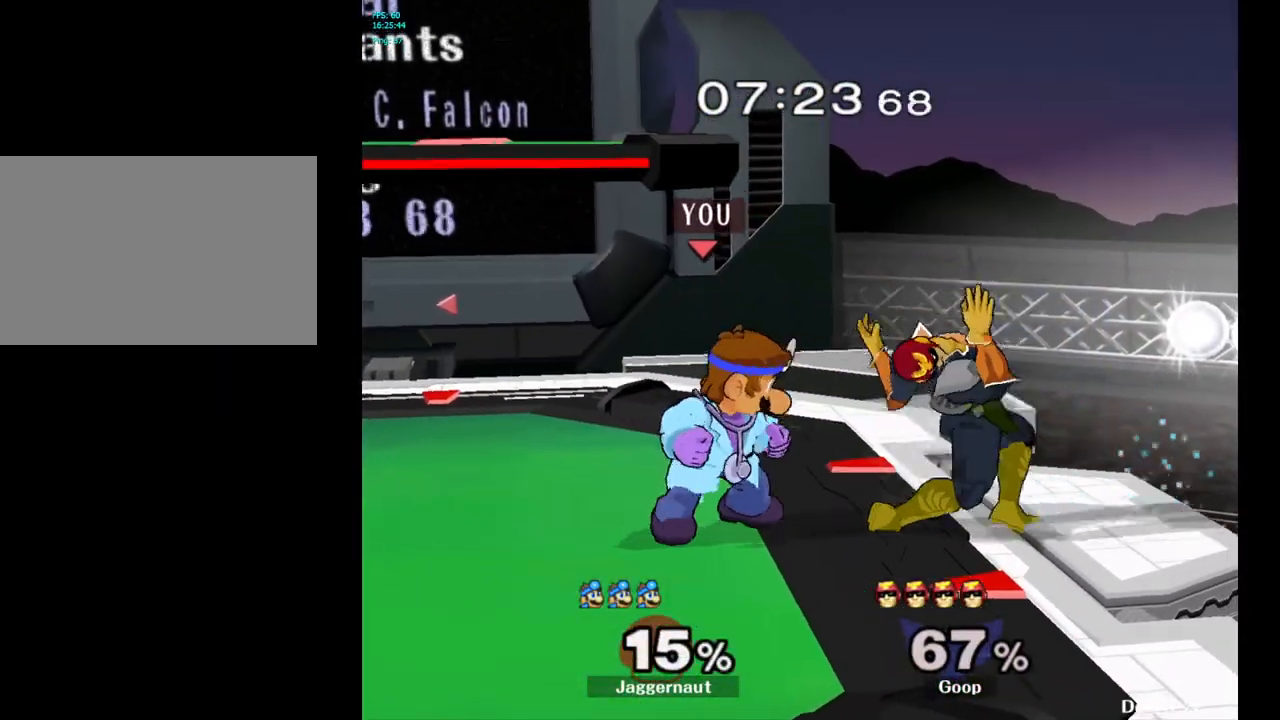
{"buttons": [], "left_stick": "up-right", "right_stick": "center", "events": [[83, "A", "up"], [133, "A", "down"], [267, "A", "up"], [483, "left_stick", "up-right"]]}
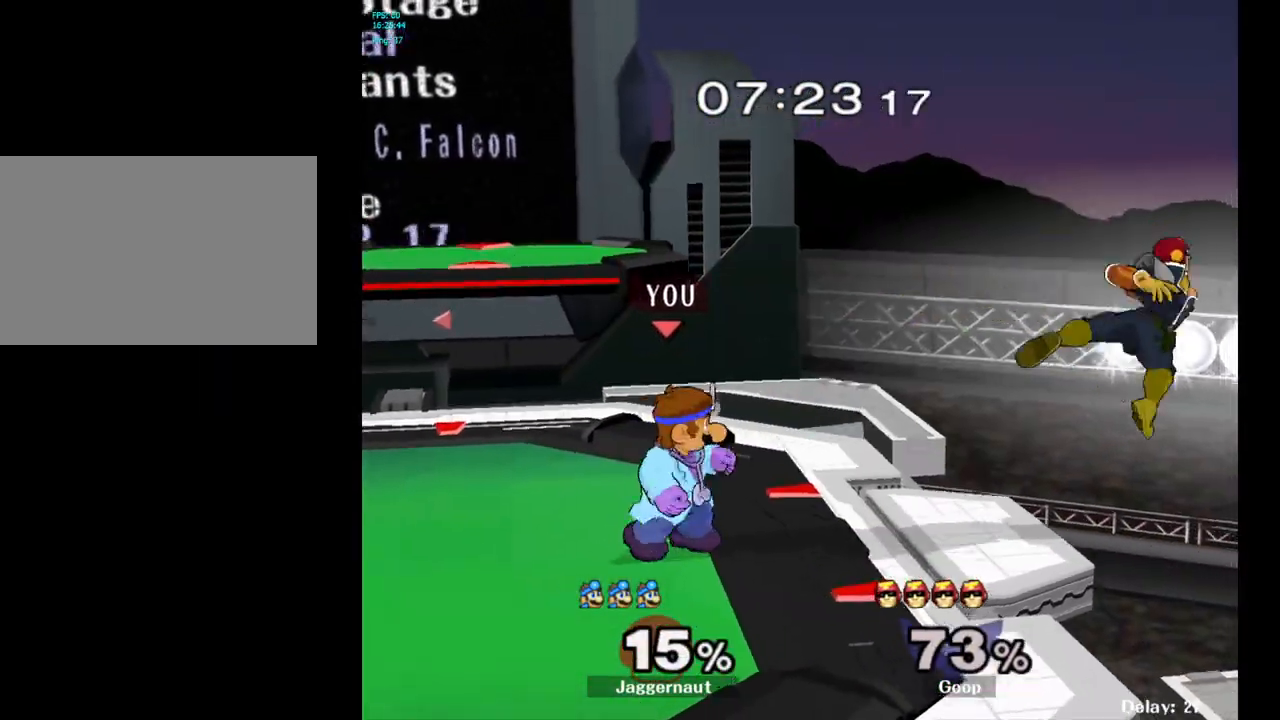
{"buttons": [], "left_stick": "up-right", "right_stick": "center", "events": []}
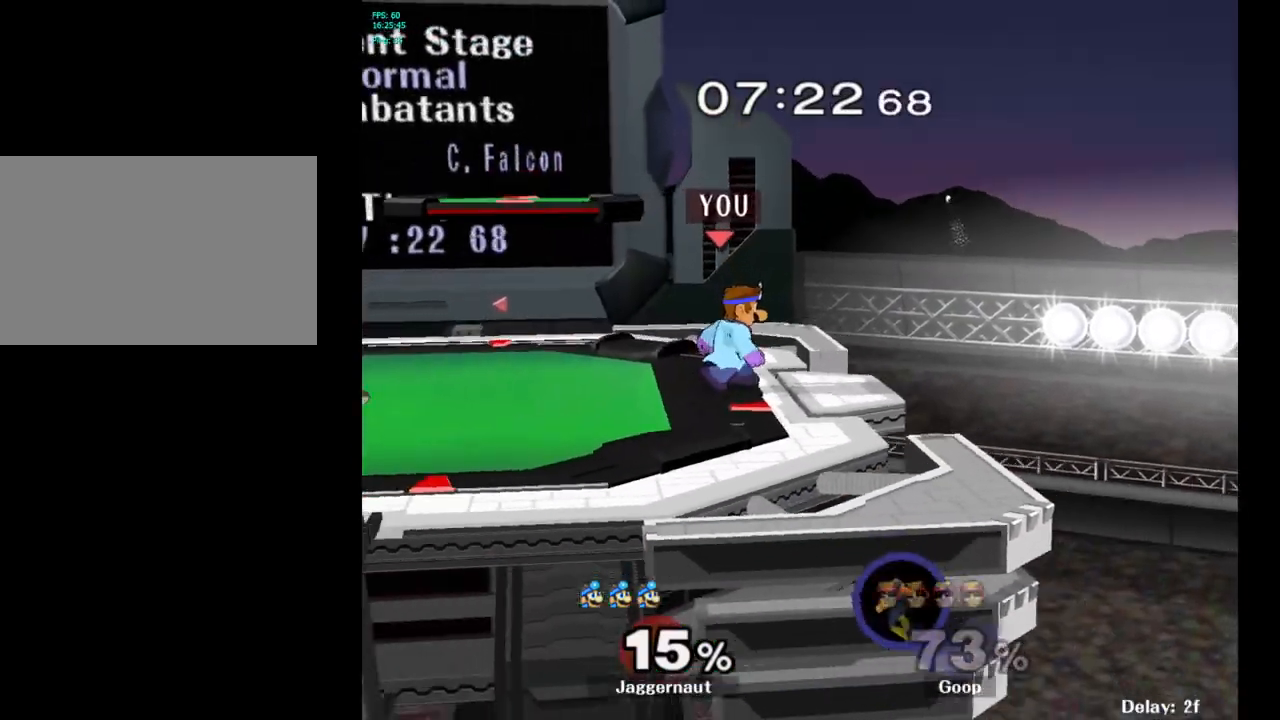
{"buttons": [], "left_stick": "center", "right_stick": "center", "events": [[17, "left_stick", "right"], [117, "A", "down"], [300, "A", "up"], [367, "left_stick", "center"]]}
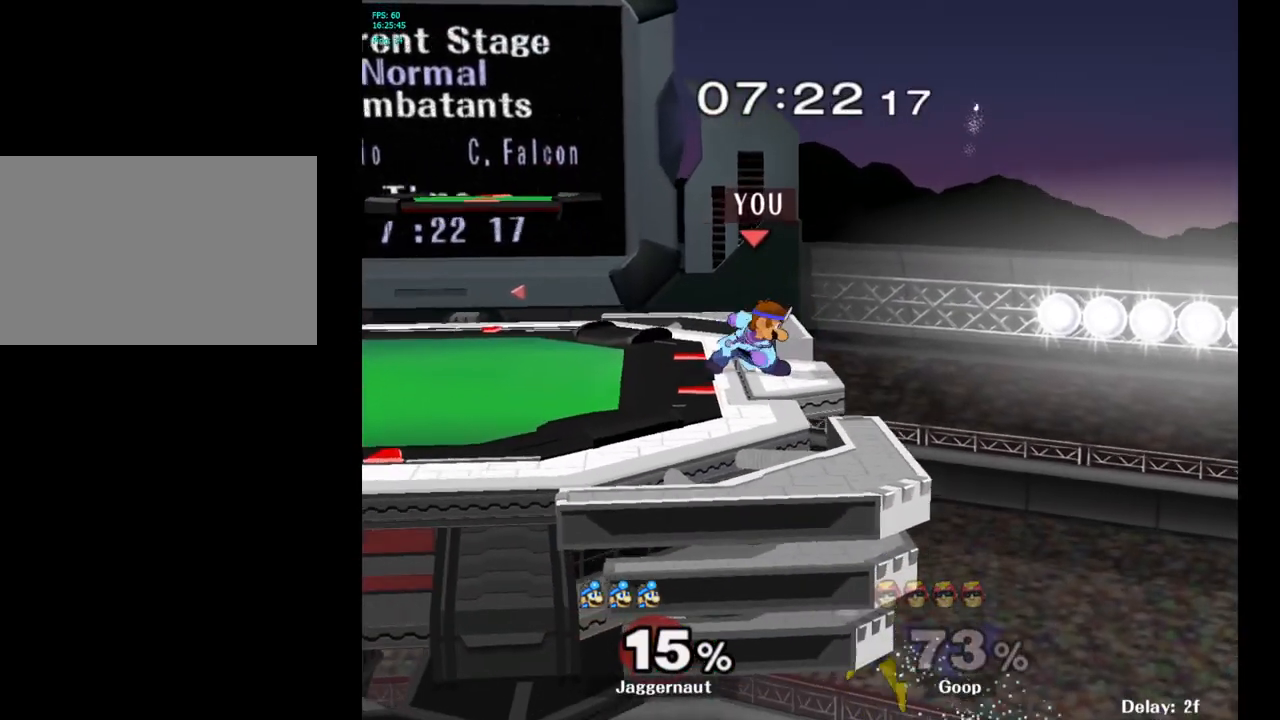
{"buttons": ["Y", "R1"], "left_stick": "down-left", "right_stick": "center", "events": [[333, "Y", "down"], [350, "left_stick", "down-left"], [417, "R1", "down"]]}
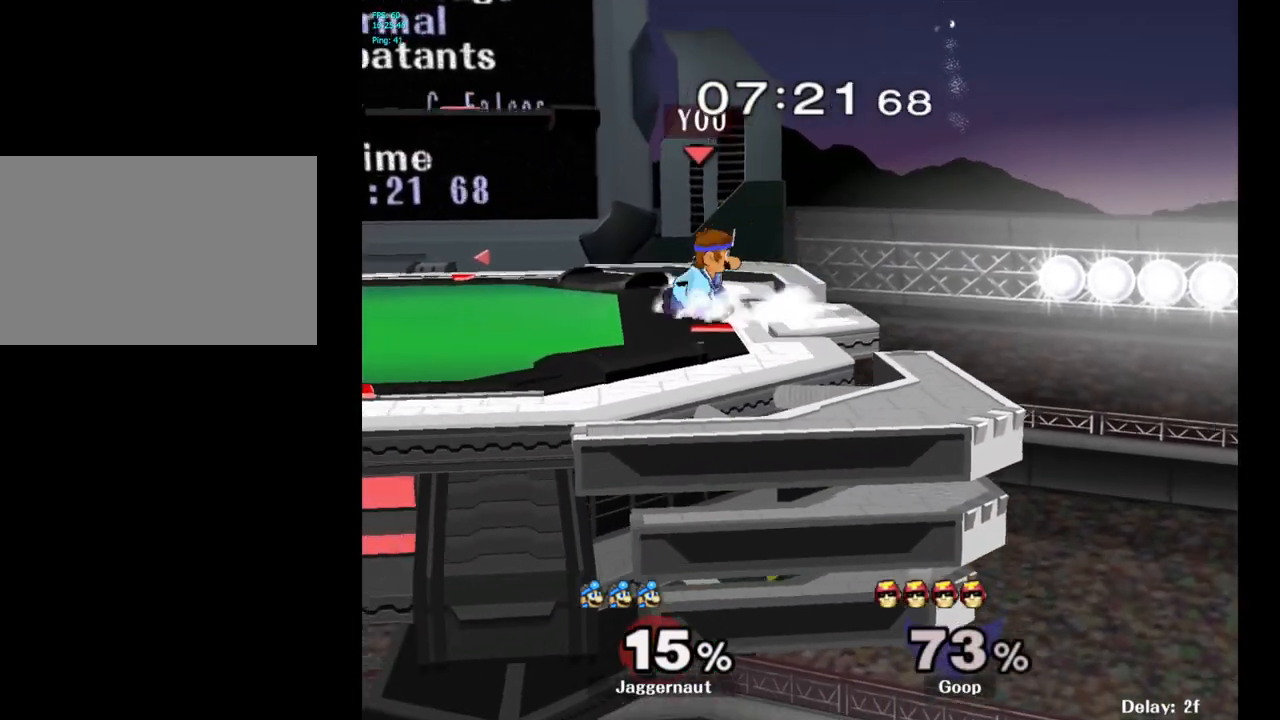
{"buttons": ["Y"], "left_stick": "down-left", "right_stick": "center", "events": [[50, "Y", "up"], [67, "R1", "up"], [67, "left_stick", "center"], [250, "Y", "down"], [250, "left_stick", "left"], [450, "left_stick", "down-left"]]}
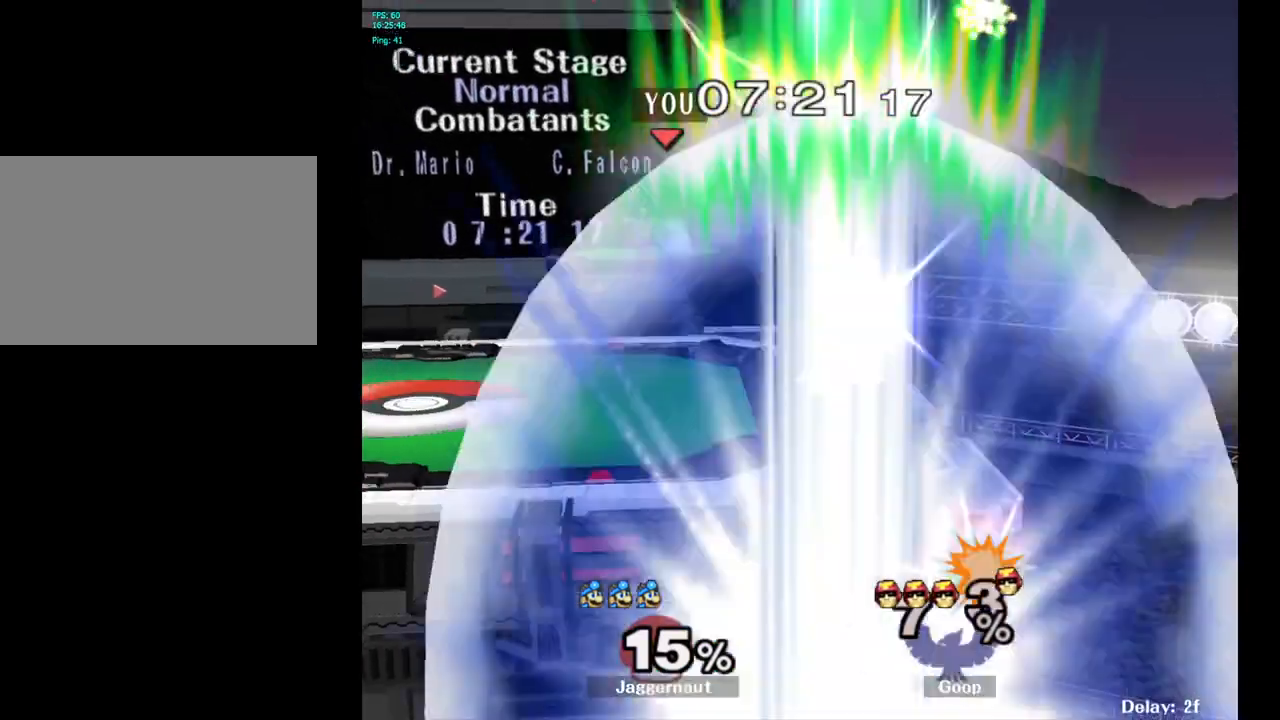
{"buttons": [], "left_stick": "down-left", "right_stick": "center", "events": [[50, "R1", "down"], [167, "Y", "up"], [167, "left_stick", "center"], [200, "R1", "up"], [267, "left_stick", "left"], [400, "left_stick", "down-left"]]}
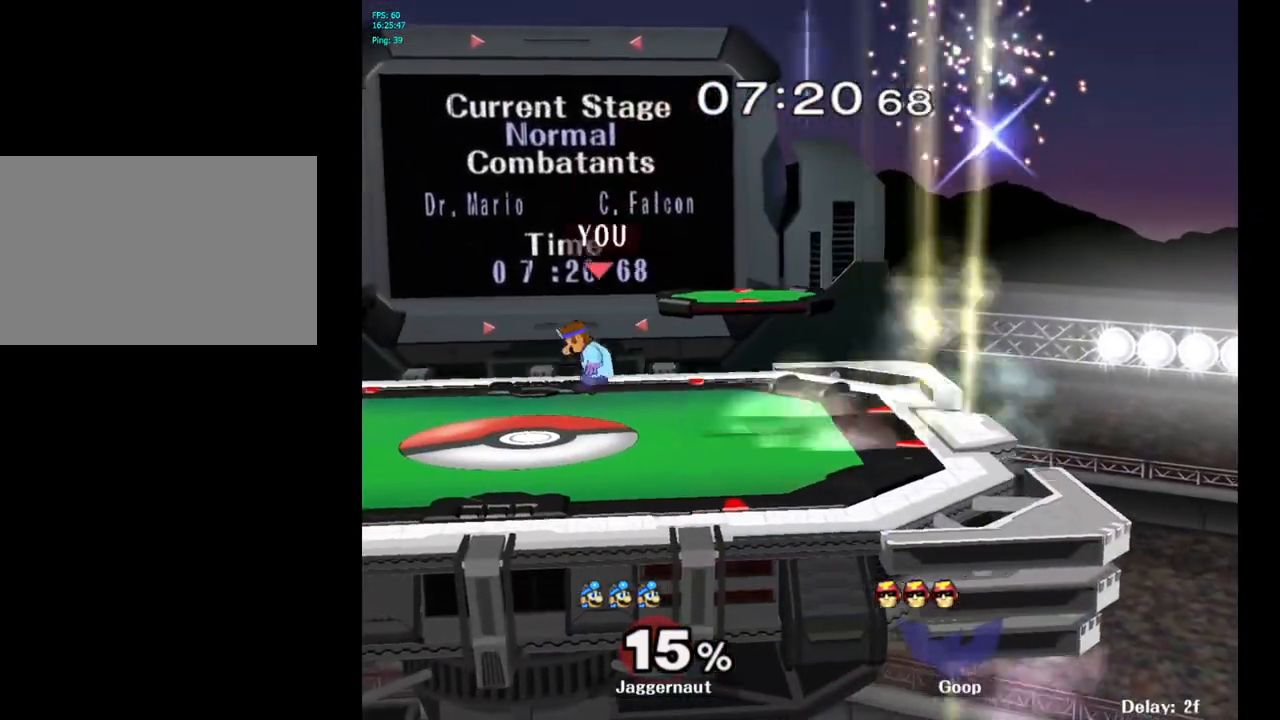
{"buttons": [], "left_stick": "down-right", "right_stick": "center", "events": [[100, "left_stick", "center"], [217, "left_stick", "right"], [350, "left_stick", "left"], [467, "left_stick", "down-right"]]}
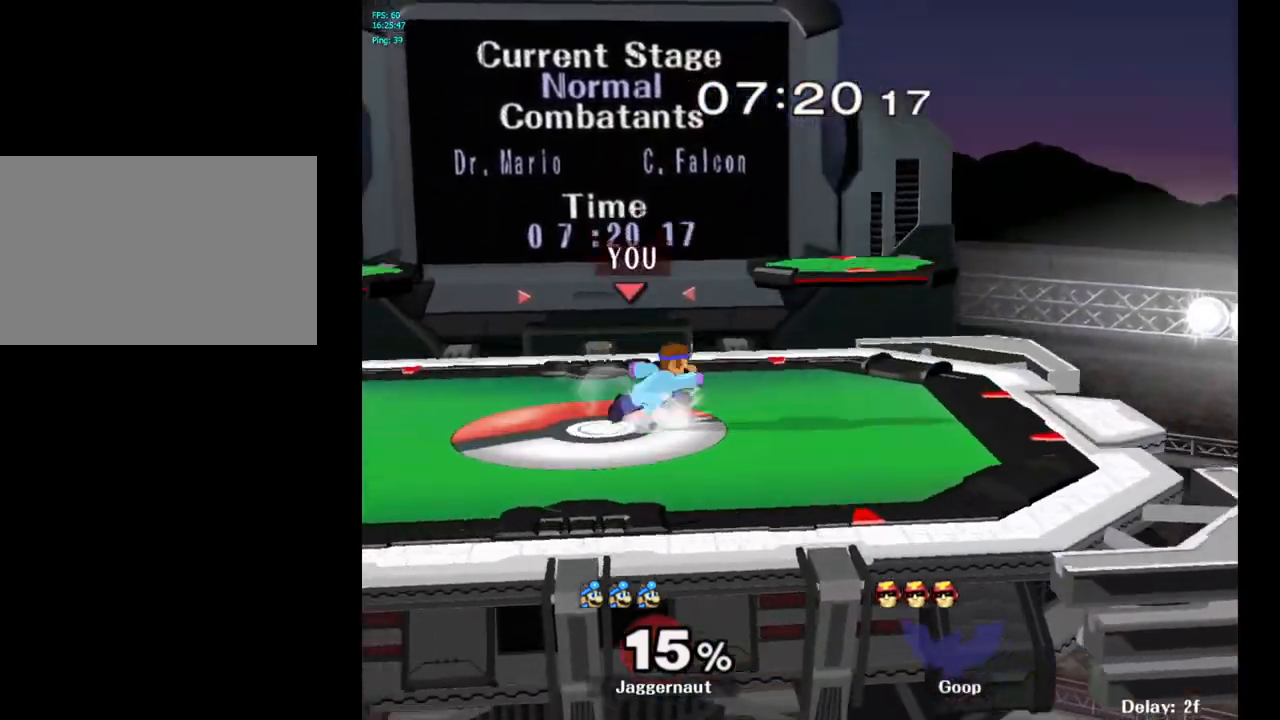
{"buttons": ["Y"], "left_stick": "down-right", "right_stick": "center", "events": [[67, "left_stick", "left"], [183, "left_stick", "right"], [267, "Y", "down"], [367, "left_stick", "down-right"]]}
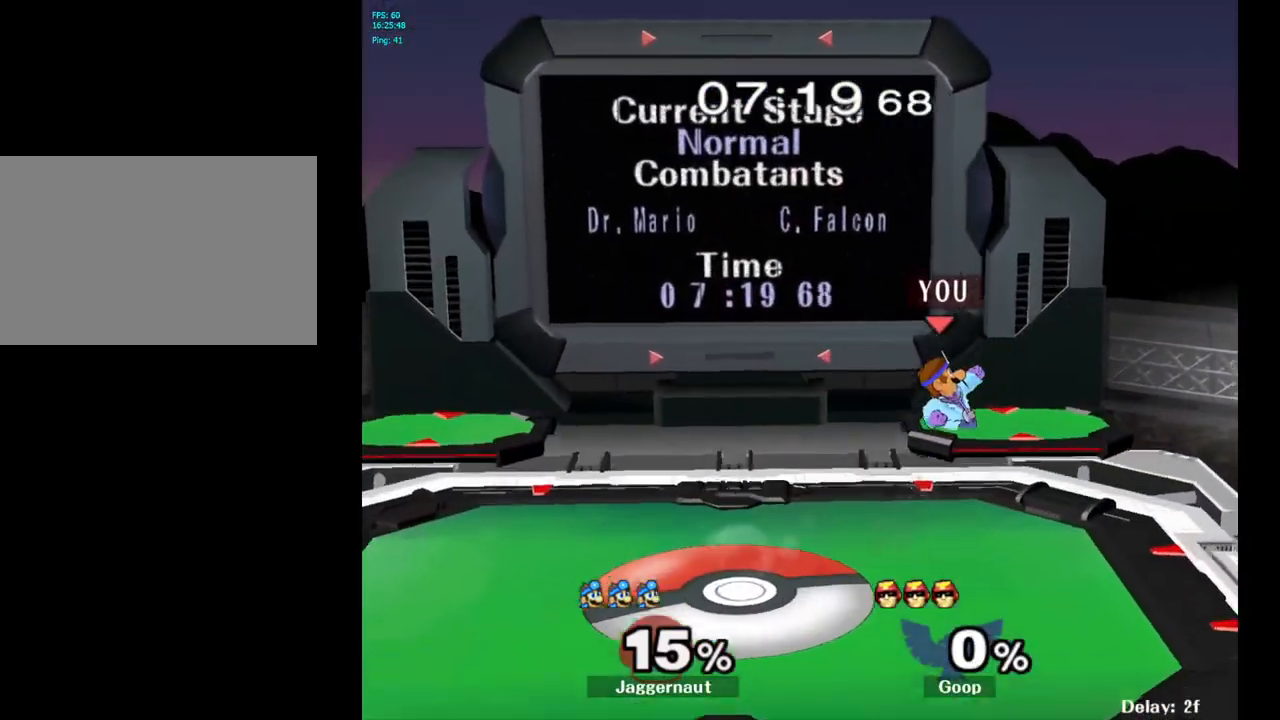
{"buttons": ["Y"], "left_stick": "down-right", "right_stick": "center", "events": [[50, "R1", "down"], [150, "Y", "up"], [150, "left_stick", "center"], [183, "R1", "up"], [250, "left_stick", "left"], [450, "Y", "down"], [467, "left_stick", "down-right"]]}
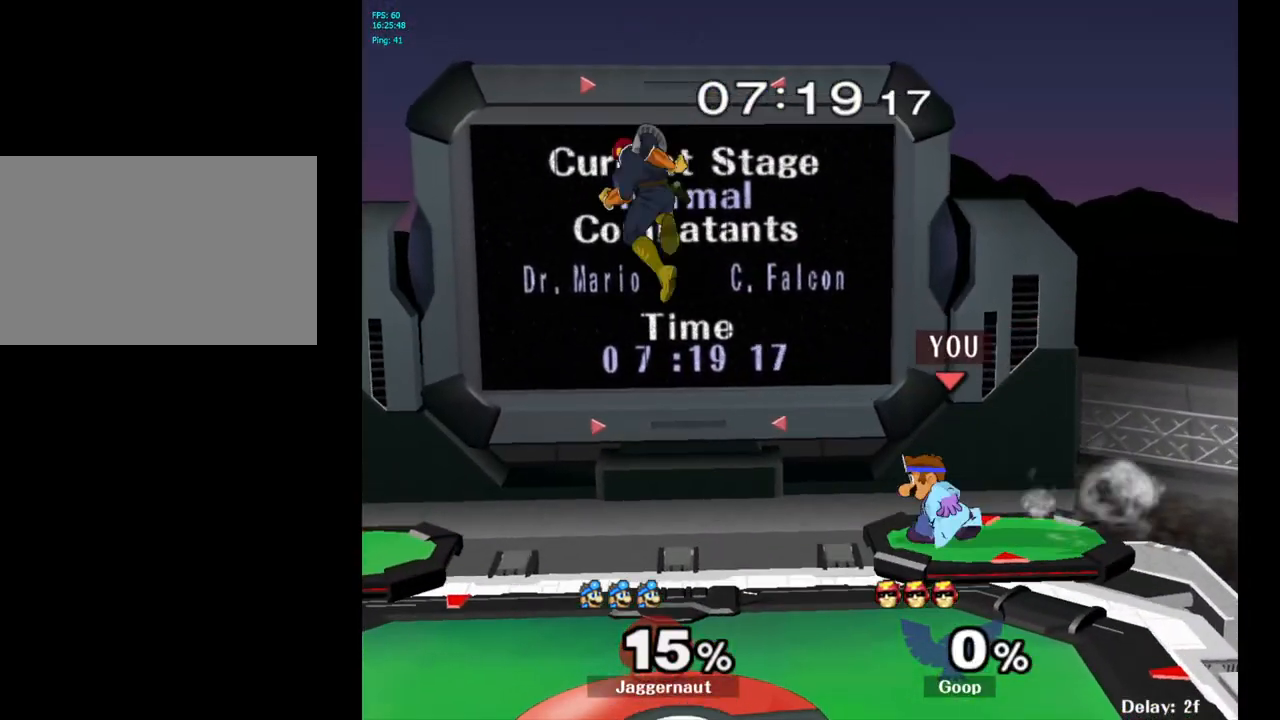
{"buttons": ["Y"], "left_stick": "left", "right_stick": "center", "events": [[17, "R1", "down"], [133, "Y", "up"], [150, "left_stick", "center"], [167, "R1", "up"], [250, "left_stick", "left"], [283, "Y", "down"]]}
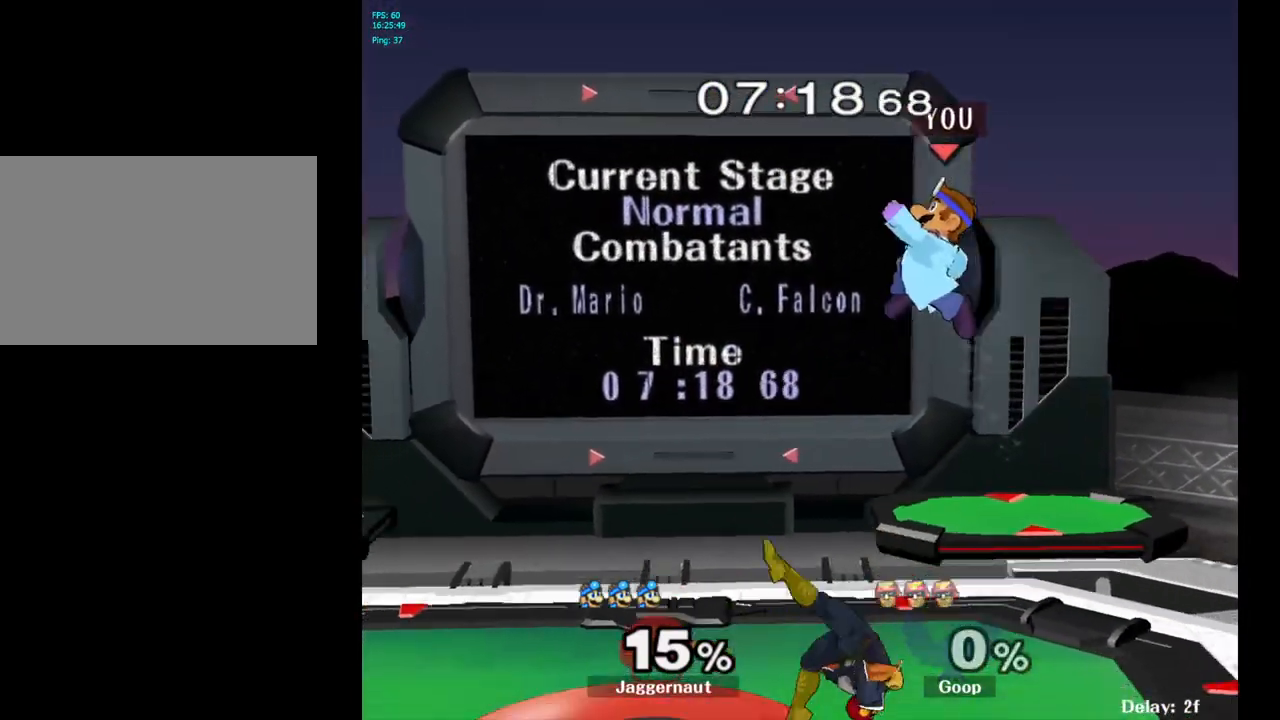
{"buttons": ["Y"], "left_stick": "center", "right_stick": "center", "events": [[50, "Y", "up"], [383, "left_stick", "center"], [467, "Y", "down"]]}
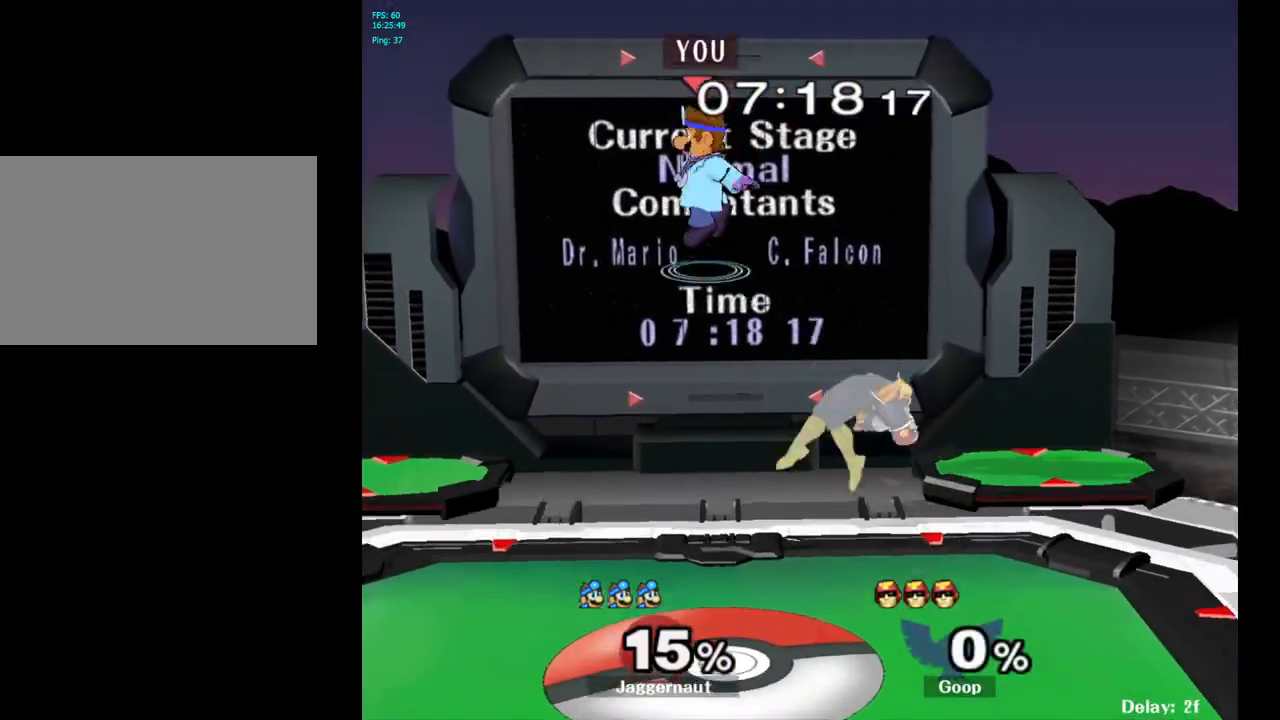
{"buttons": [], "left_stick": "down", "right_stick": "down", "events": [[50, "left_stick", "up-right"], [100, "left_stick", "up"], [167, "Y", "up"], [283, "left_stick", "center"], [417, "left_stick", "down"], [483, "right_stick", "down"]]}
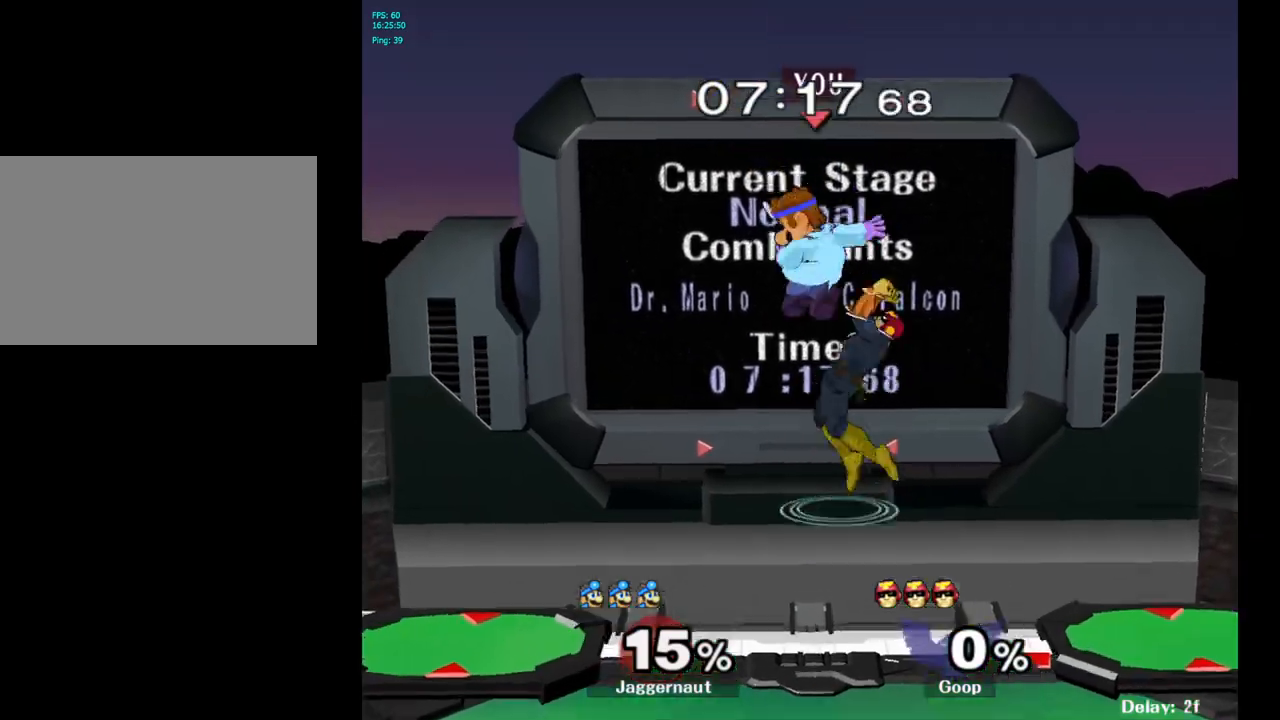
{"buttons": [], "left_stick": "right", "right_stick": "center", "events": [[233, "left_stick", "right"], [233, "right_stick", "center"]]}
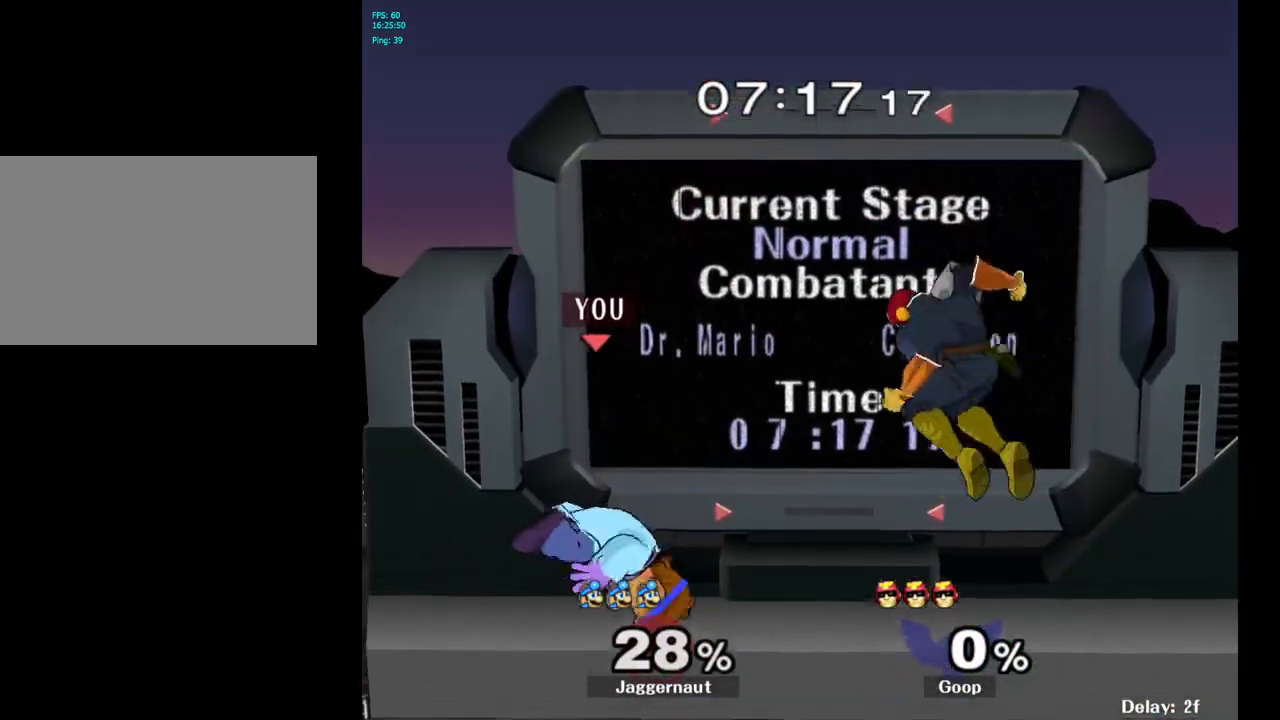
{"buttons": ["R1"], "left_stick": "down", "right_stick": "center", "events": [[167, "right_stick", "right"], [217, "right_stick", "center"], [433, "R1", "down"], [450, "left_stick", "down"]]}
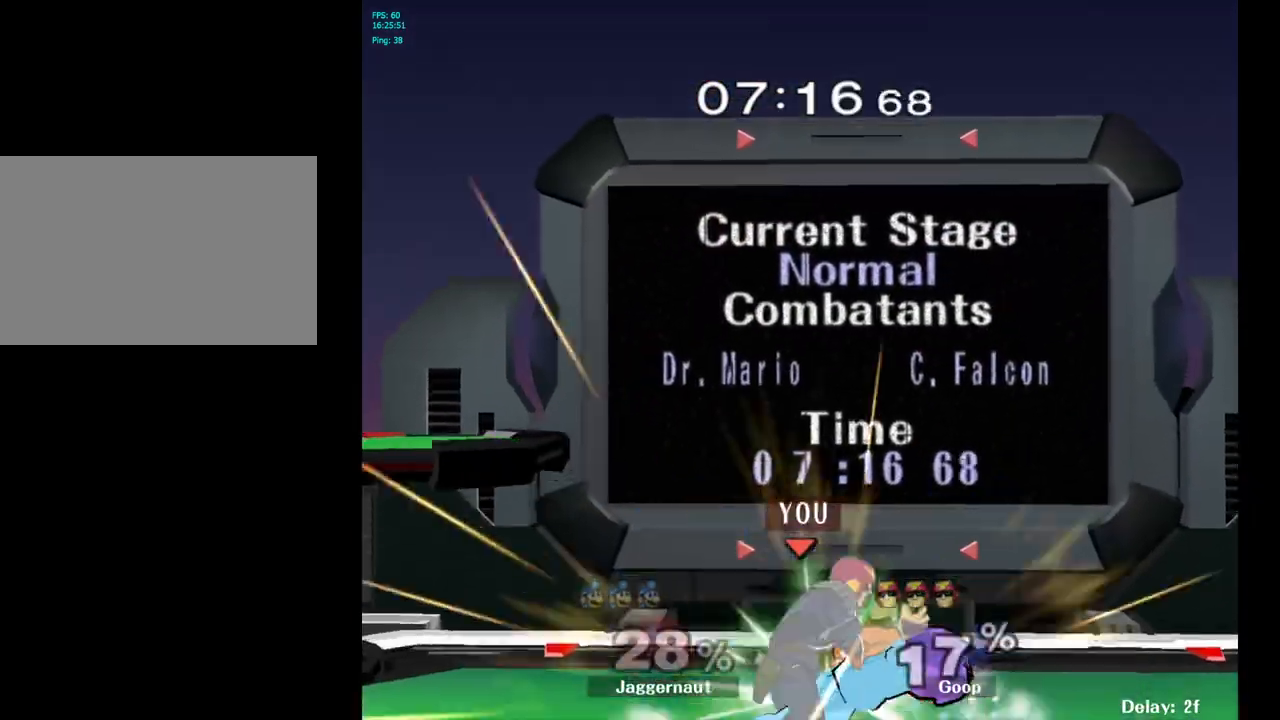
{"buttons": [], "left_stick": "center", "right_stick": "center", "events": [[183, "left_stick", "center"], [467, "R1", "up"]]}
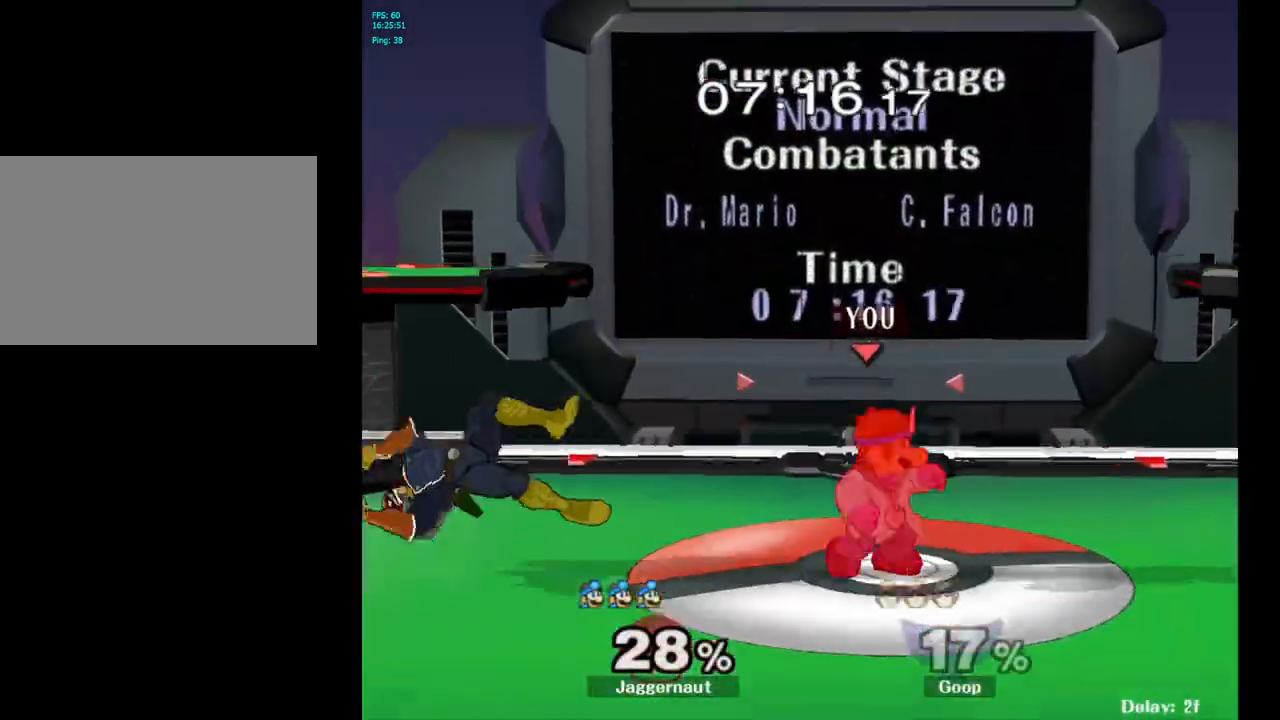
{"buttons": [], "left_stick": "left", "right_stick": "center", "events": [[450, "left_stick", "left"]]}
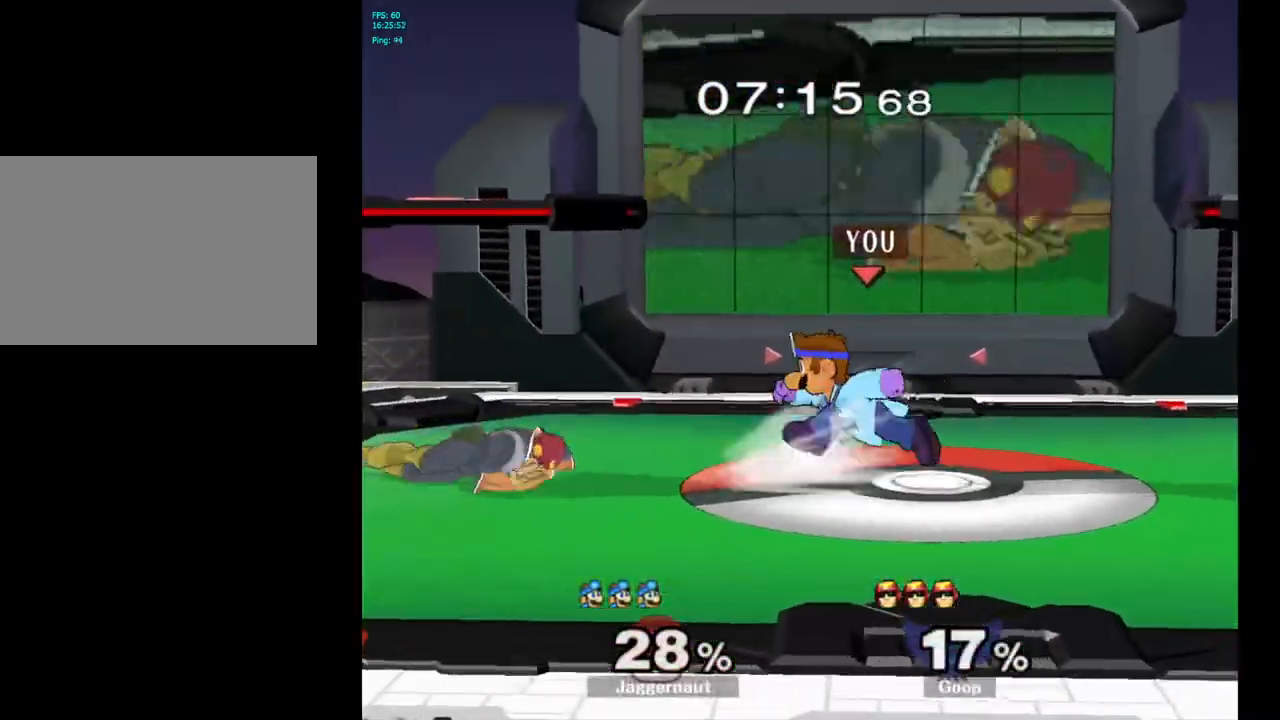
{"buttons": [], "left_stick": "center", "right_stick": "center", "events": [[317, "A", "down"], [433, "A", "up"], [500, "left_stick", "center"]]}
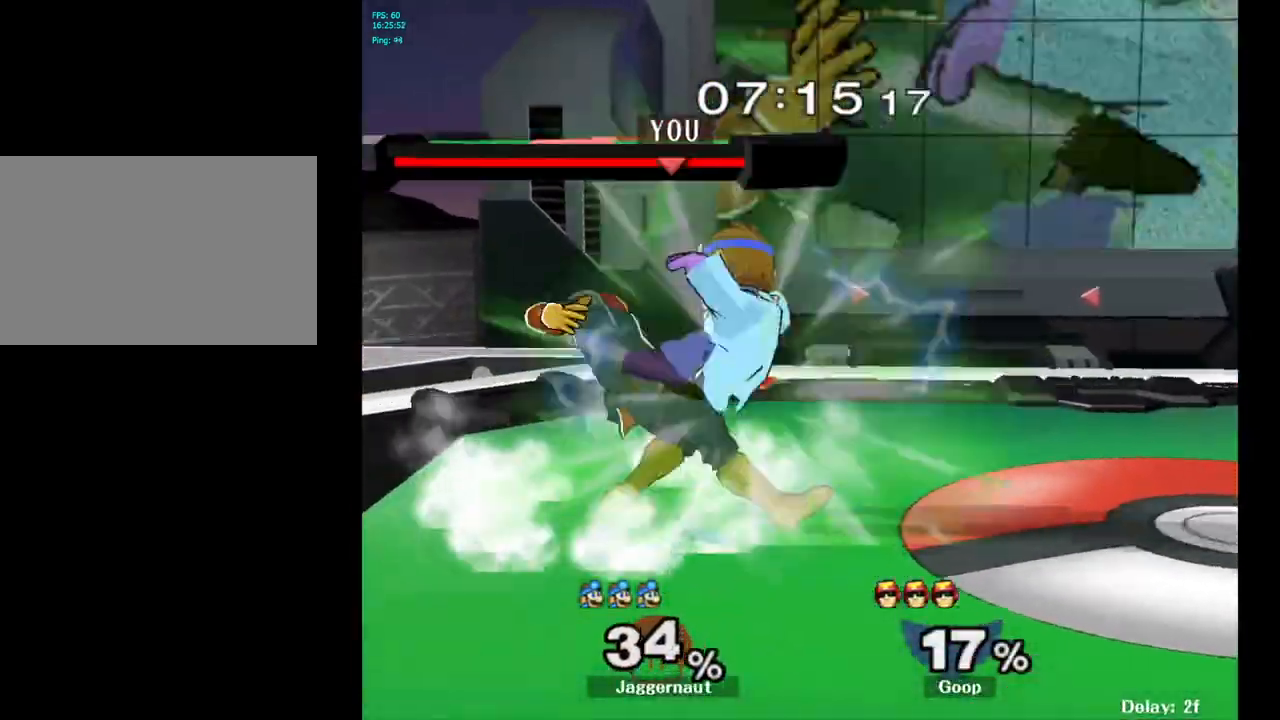
{"buttons": [], "left_stick": "center", "right_stick": "center", "events": []}
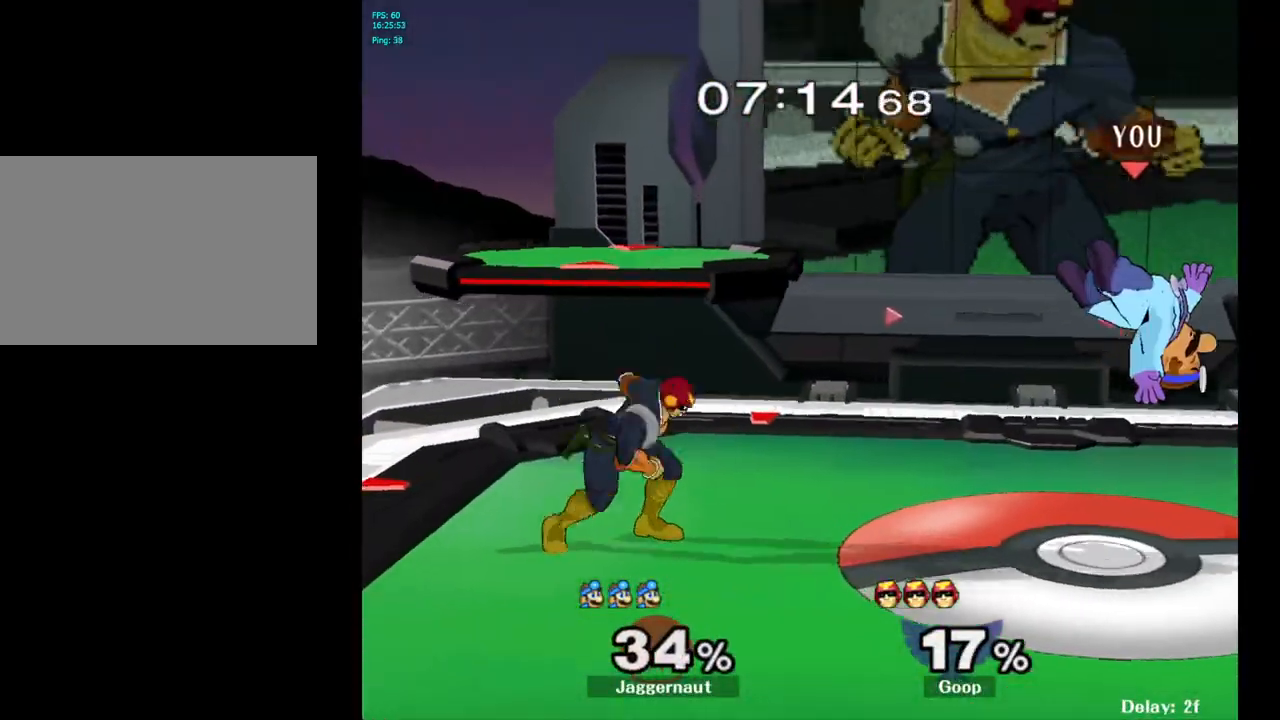
{"buttons": ["A"], "left_stick": "center", "right_stick": "center", "events": [[50, "Y", "down"], [233, "Y", "up"], [383, "A", "down"]]}
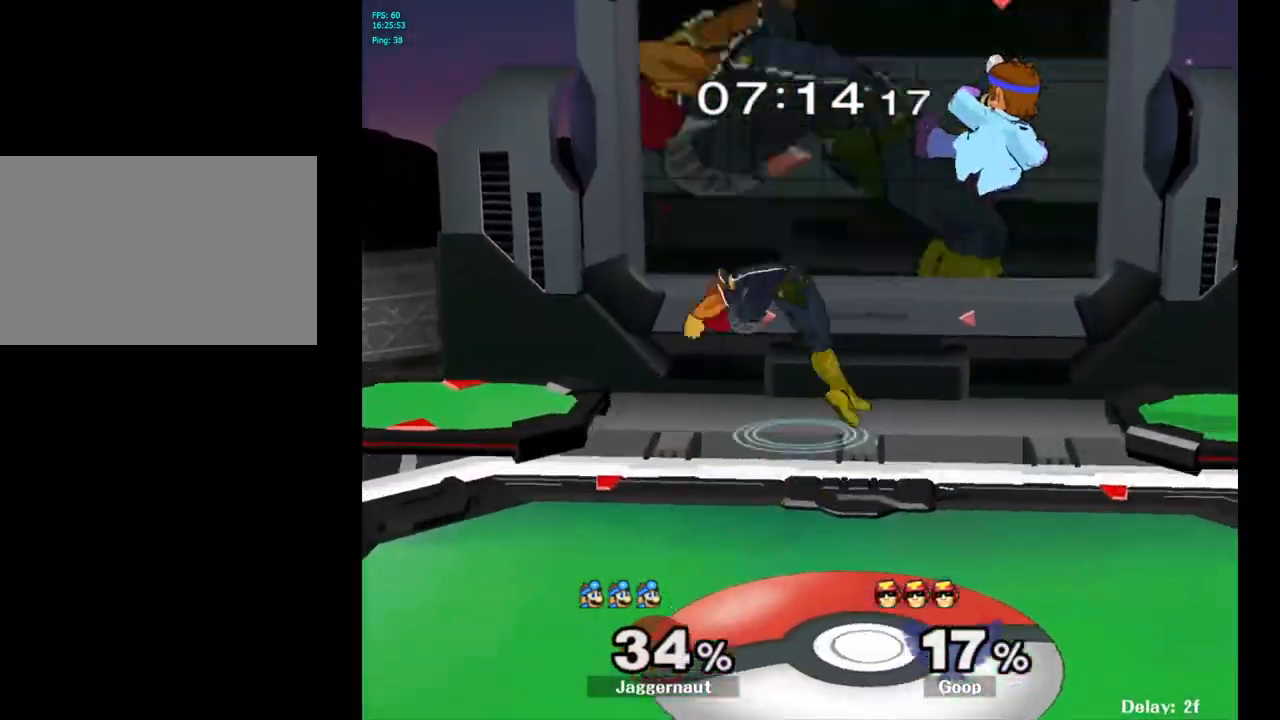
{"buttons": ["R1"], "left_stick": "center", "right_stick": "center", "events": [[33, "A", "up"], [33, "left_stick", "down"], [317, "R1", "down"], [350, "left_stick", "left"], [400, "left_stick", "down-right"], [450, "left_stick", "center"]]}
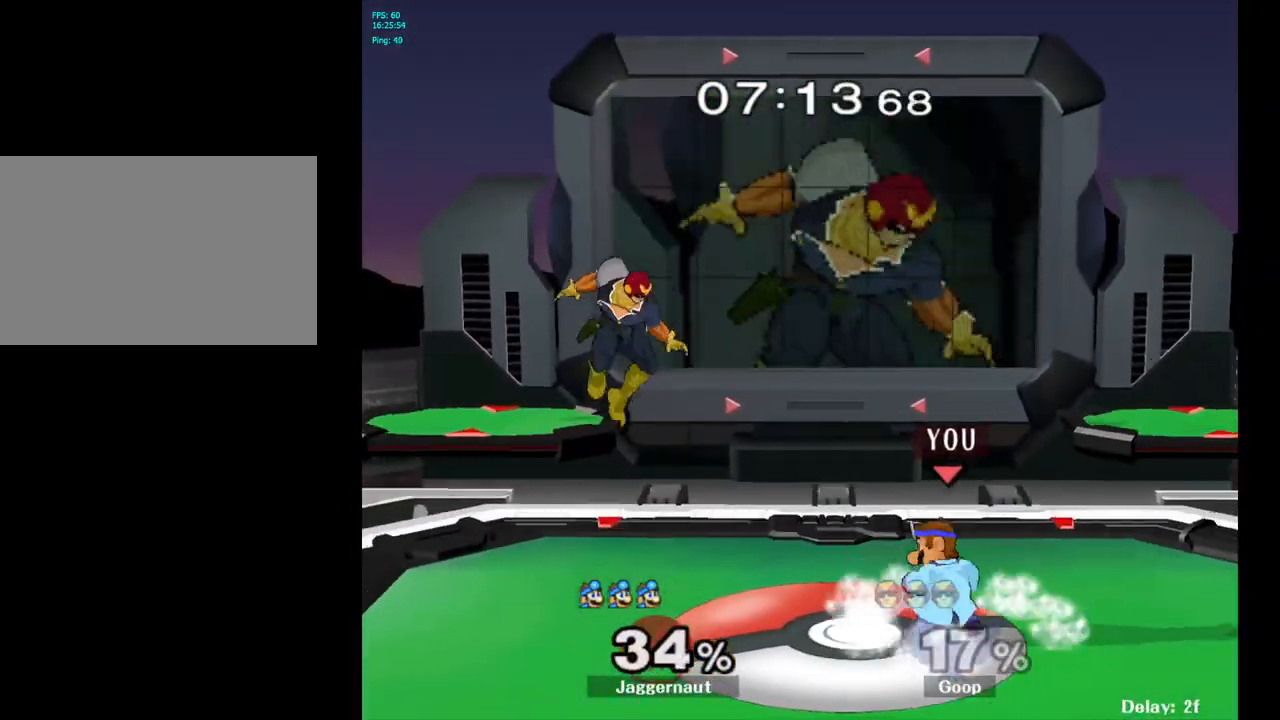
{"buttons": ["A"], "left_stick": "center", "right_stick": "center", "events": [[17, "R1", "up"], [233, "left_stick", "left"], [283, "Y", "down"], [333, "Y", "up"], [367, "left_stick", "center"], [417, "A", "down"]]}
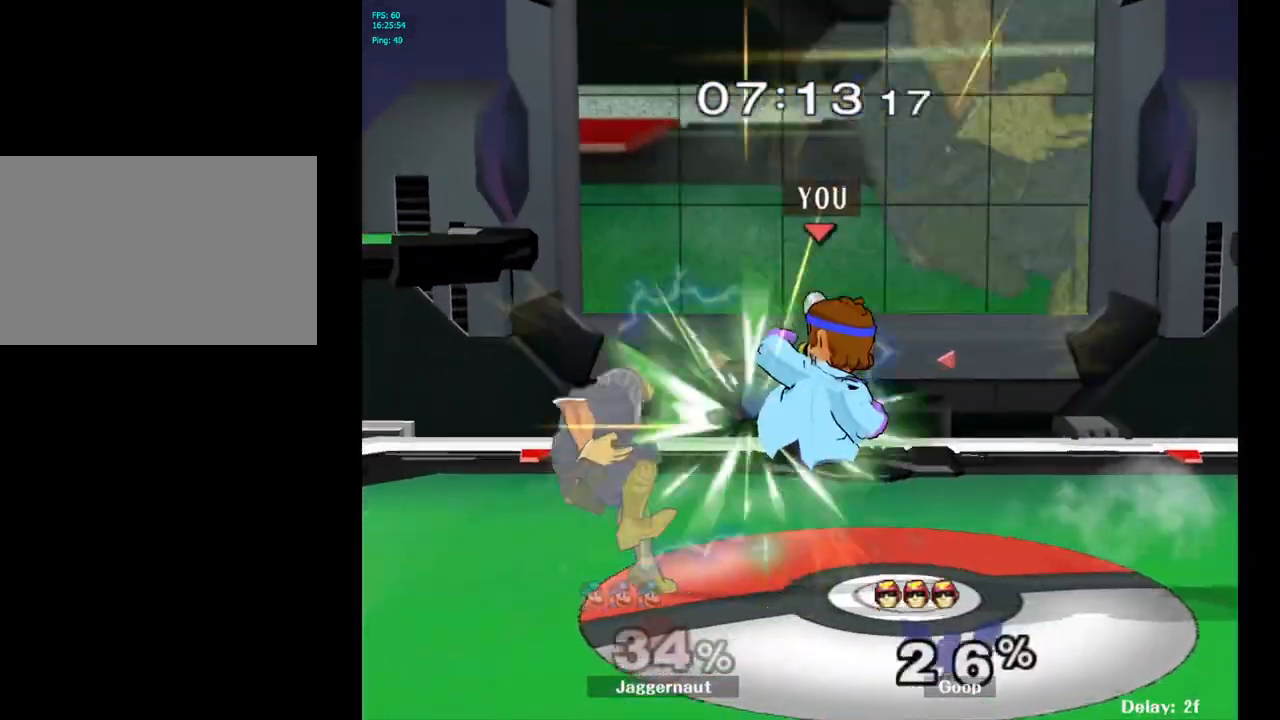
{"buttons": ["A"], "left_stick": "center", "right_stick": "center", "events": [[17, "A", "up"], [250, "left_stick", "down-left"], [283, "R1", "down"], [433, "R1", "up"], [483, "left_stick", "center"], [500, "A", "down"]]}
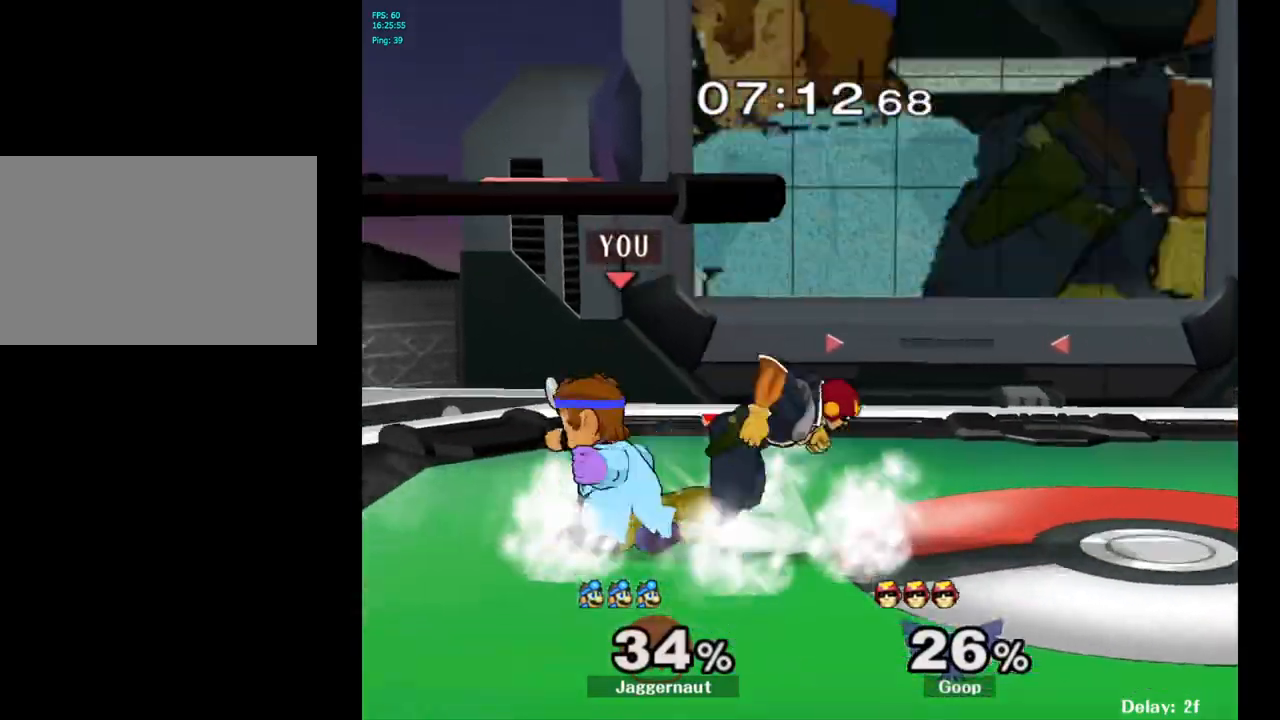
{"buttons": [], "left_stick": "right", "right_stick": "center", "events": [[117, "A", "up"], [367, "left_stick", "right"], [450, "Y", "down"], [483, "Y", "up"]]}
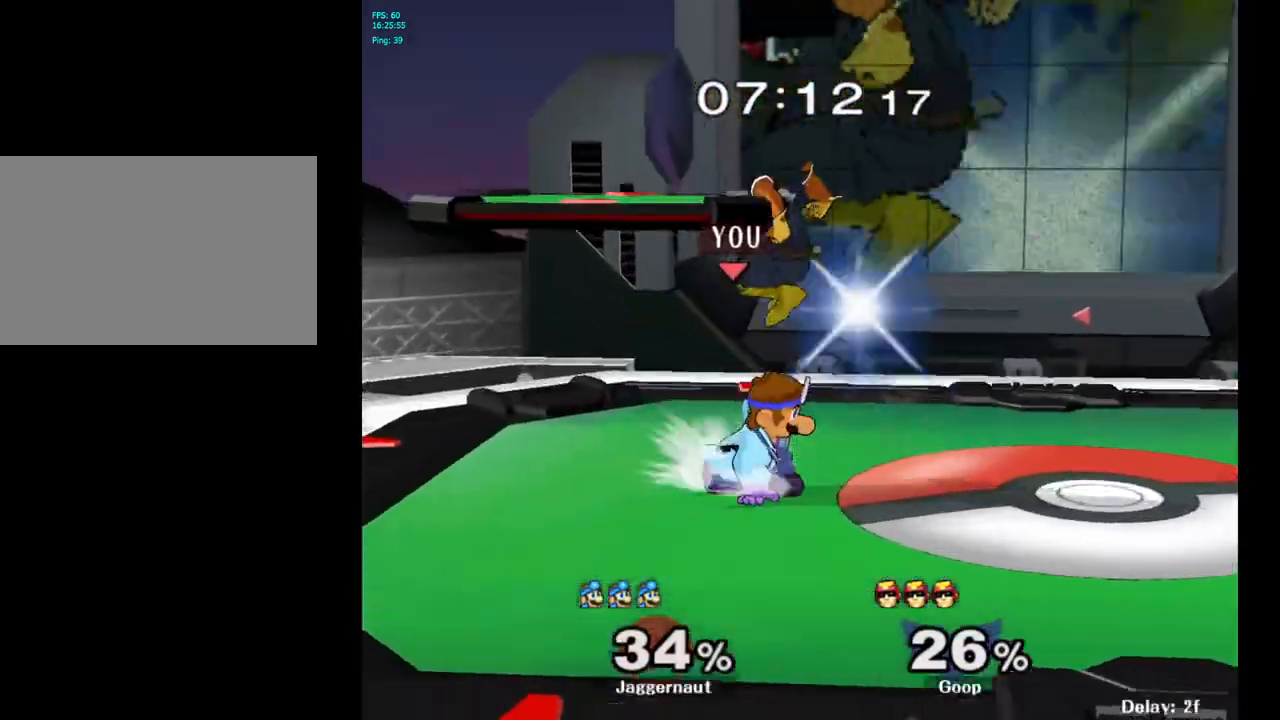
{"buttons": [], "left_stick": "center", "right_stick": "center", "events": [[33, "left_stick", "center"], [50, "A", "down"], [150, "A", "up"], [200, "left_stick", "right"], [300, "R1", "down"], [317, "left_stick", "down"], [450, "R1", "up"], [450, "left_stick", "center"]]}